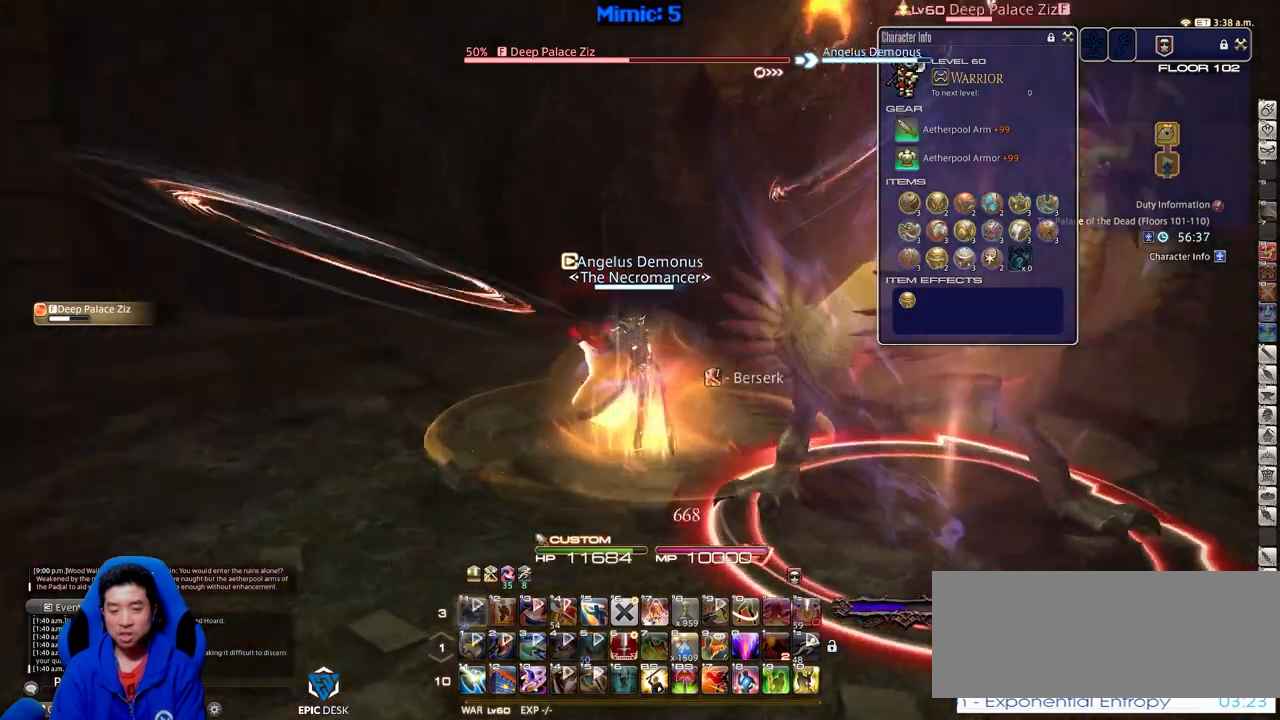
Gameplay with keyboard; each line is a JSON object with the keys held at the frame after it. "events" lists presses ("down") and releases ("up") of ".", "/", "0", "1", "2", "3", "4", "5", "6", "7", "8", "9", "a", "alt_l", "alt_r", "b", "backslash", "backspace", "c", "caps_lock", "comma", "ctrl_l", "ctrl_r", "d", "down", "e", "equals", "escape", "f", "f1", "f10", "f11", "f12", "f2", "f3", "f4", "f5", "f6", "f7", "f8", "f9", "g", "h", "i", "j", "k", "l", "lbracket", "left", "m", "minus", "n", "o", "p", "q", "quote", "r", "rbracket", "return", "right", "s", "semicolon", "shift_l", "shift_r", "space", "super", "t", "tab", "tilde", "u", "up", "v", "w", "x", "y" and "z" between this image and that frame as [ms after this image, input, new state], when the widget could be followed in between. No other keys are recorded. Mouse input is not recorded.
{"keys": ["rbracket"], "events": []}
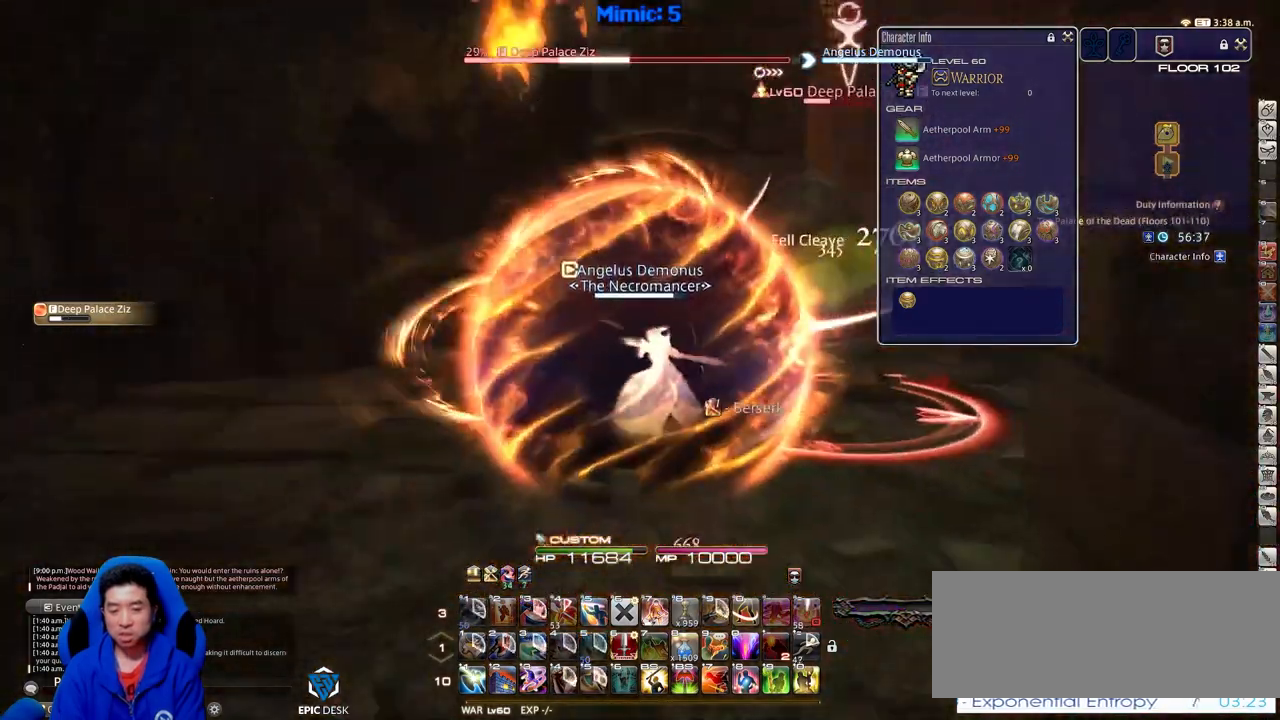
{"keys": ["w"], "events": [[334, "w", "down"], [384, "rbracket", "up"]]}
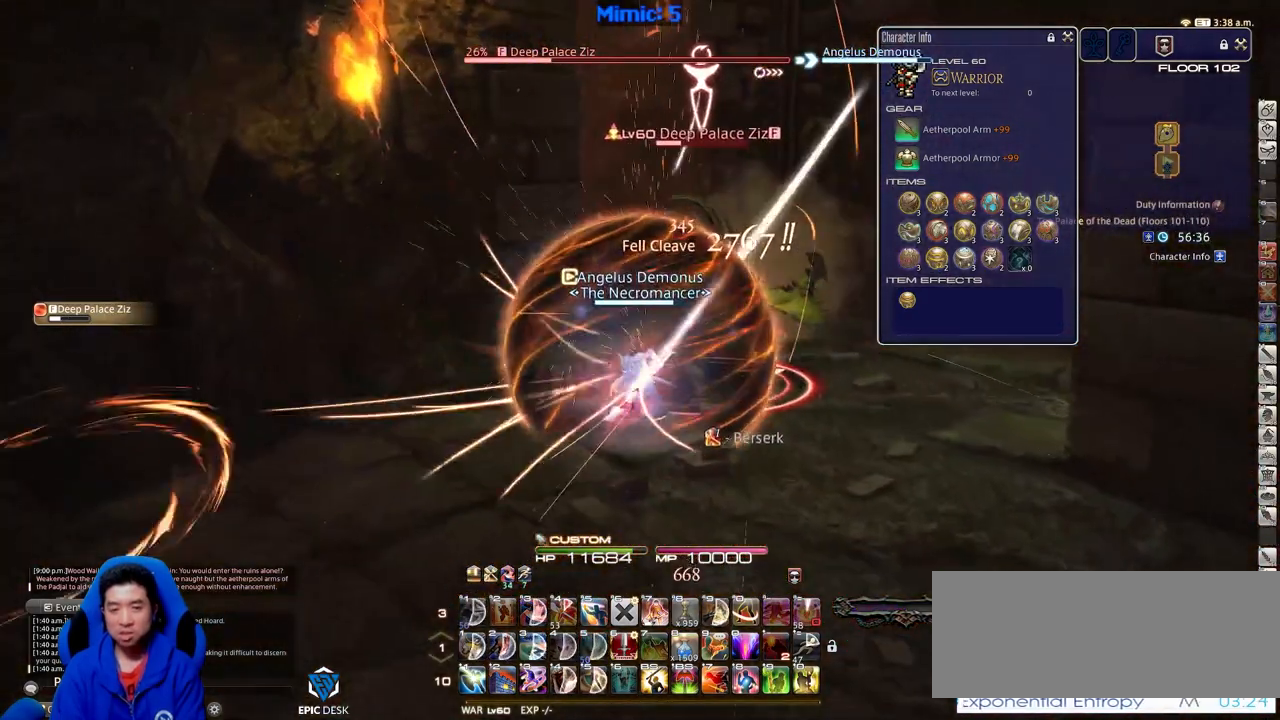
{"keys": ["p", "w"], "events": [[233, "p", "down"], [283, "lbracket", "down"], [433, "lbracket", "up"]]}
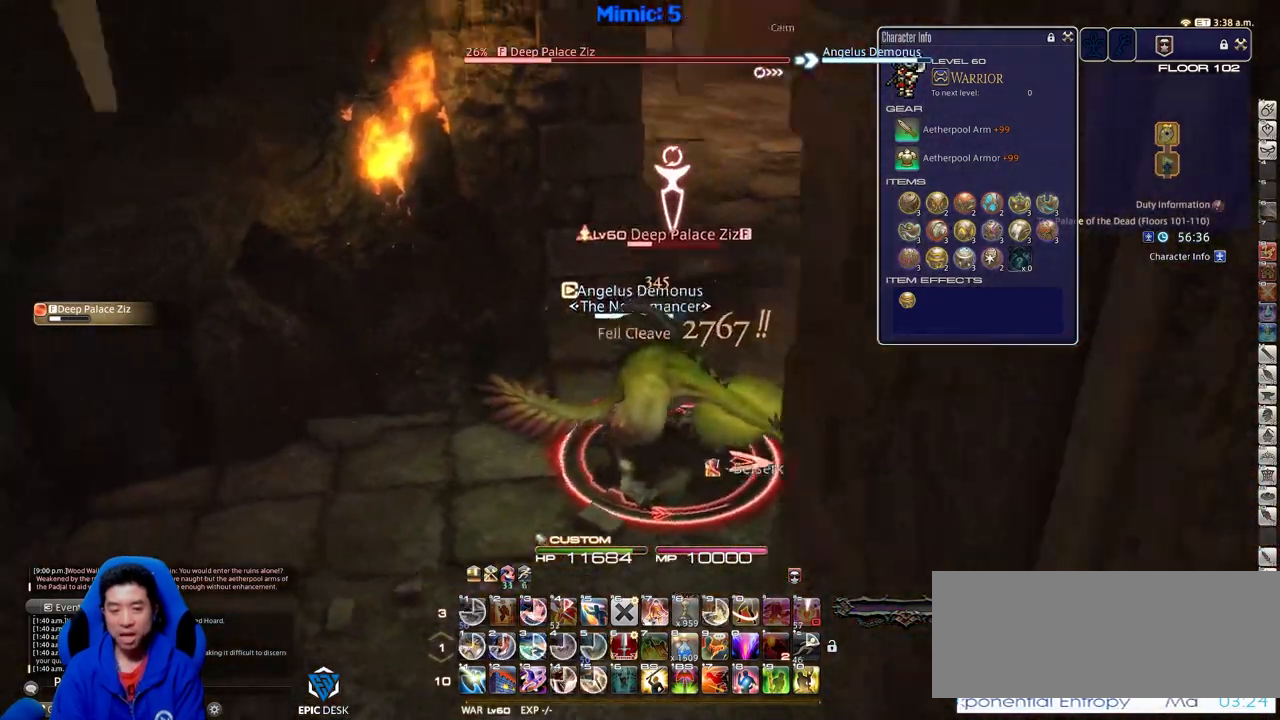
{"keys": ["p"], "events": [[117, "d", "down"], [200, "w", "up"], [300, "a", "down"], [300, "d", "up"], [300, "s", "down"], [434, "a", "up"], [434, "s", "up"]]}
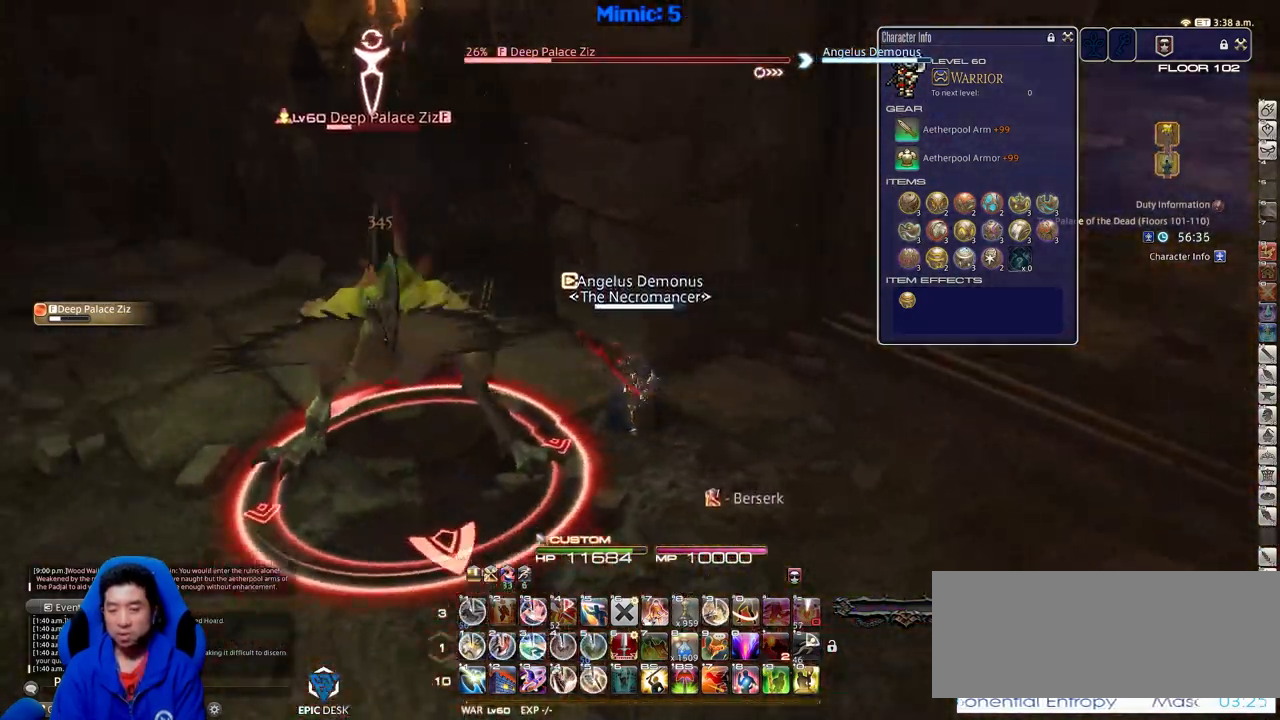
{"keys": ["p"], "events": [[317, "1", "down"], [400, "1", "up"]]}
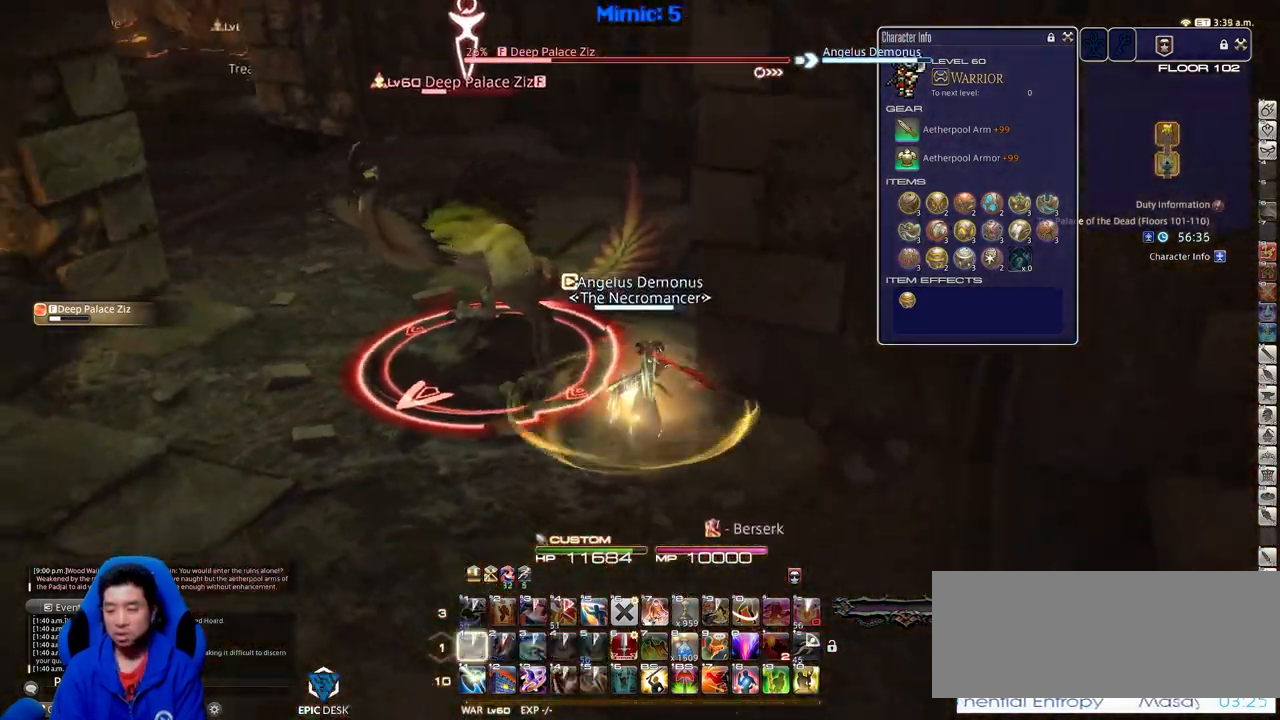
{"keys": ["a", "s"], "events": [[150, "a", "down"], [184, "s", "down"], [234, "p", "up"]]}
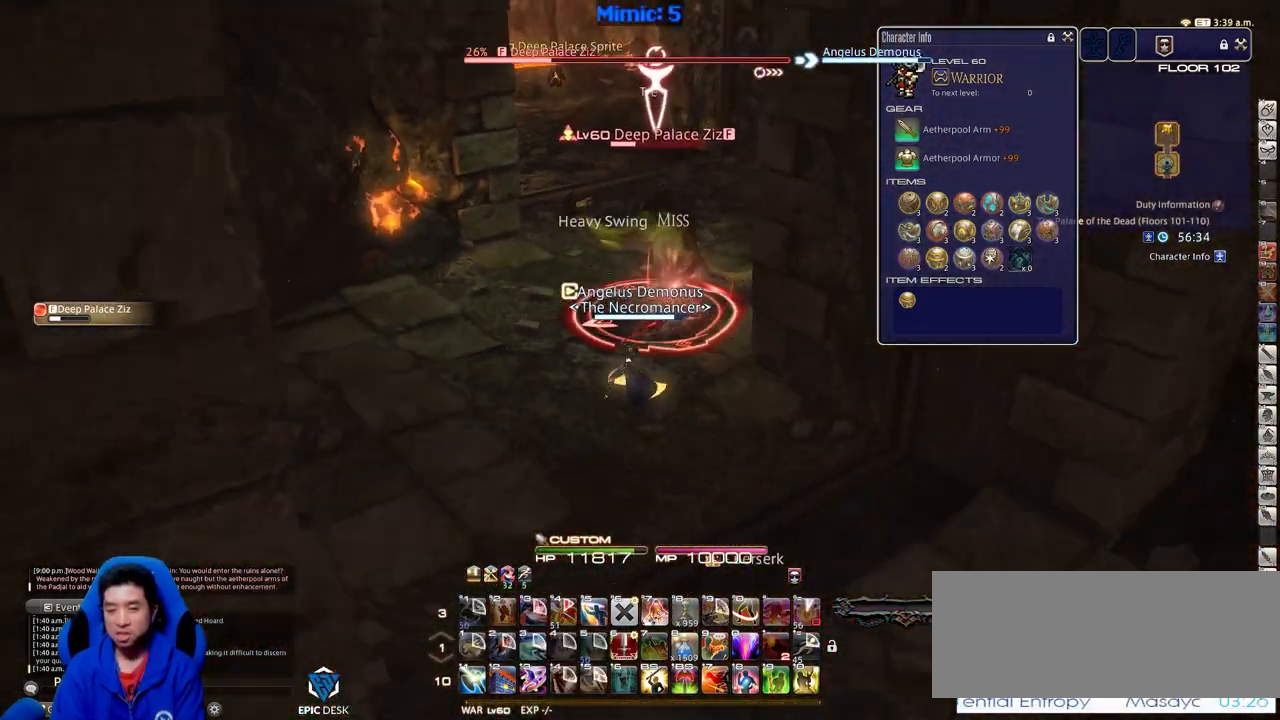
{"keys": ["w"], "events": [[116, "s", "up"], [250, "w", "down"], [483, "a", "up"]]}
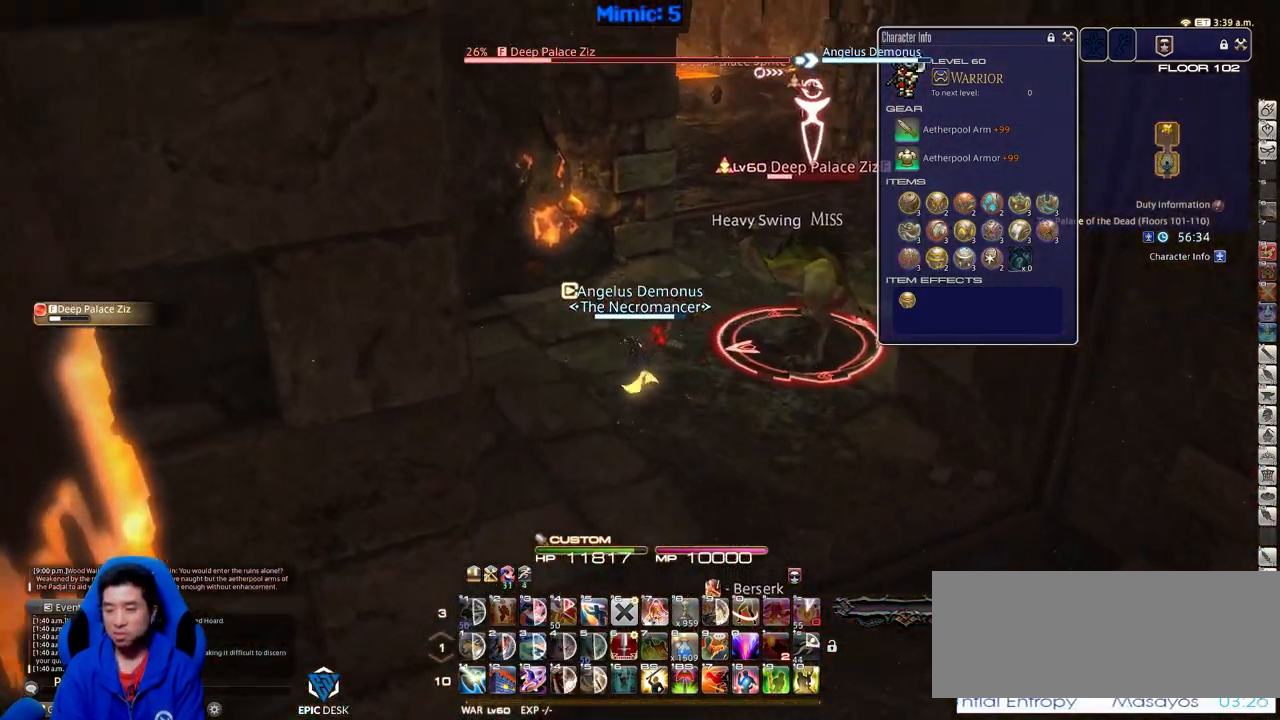
{"keys": ["d", "w"], "events": [[84, "d", "down"], [167, "w", "up"], [267, "d", "up"], [417, "w", "down"], [501, "d", "down"]]}
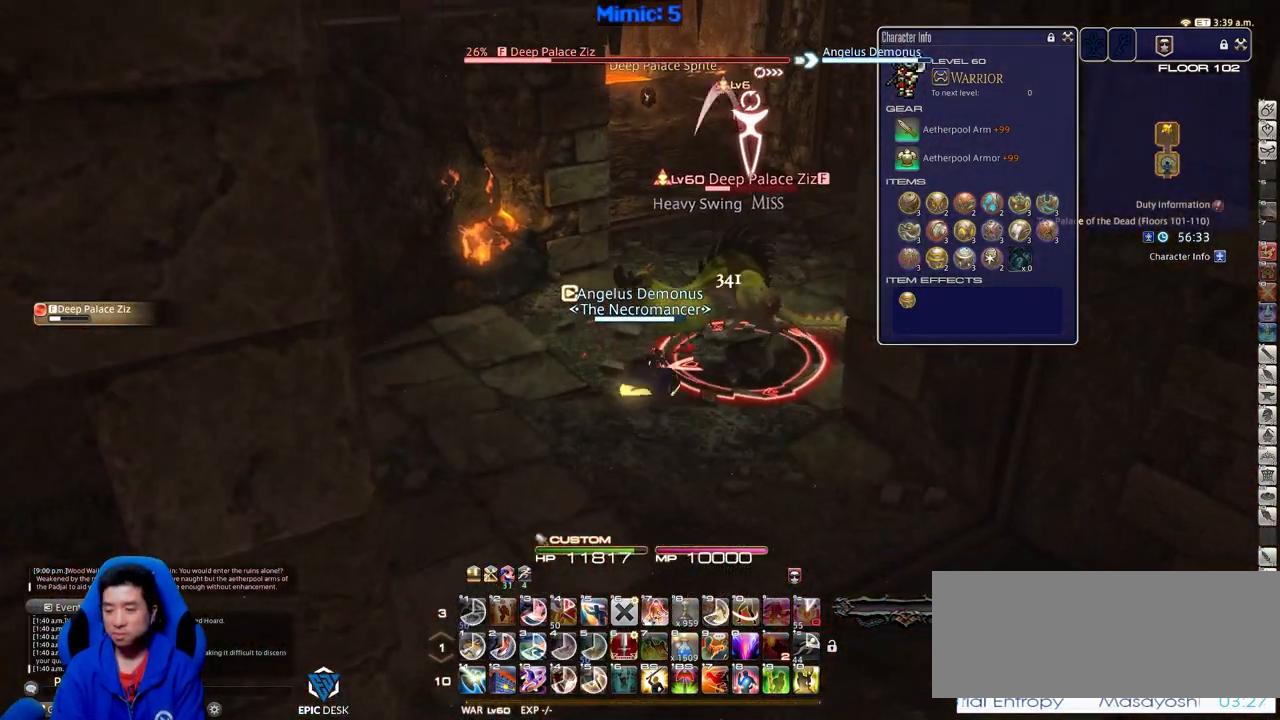
{"keys": ["rbracket"], "events": [[100, "rbracket", "down"], [150, "d", "up"], [150, "w", "up"]]}
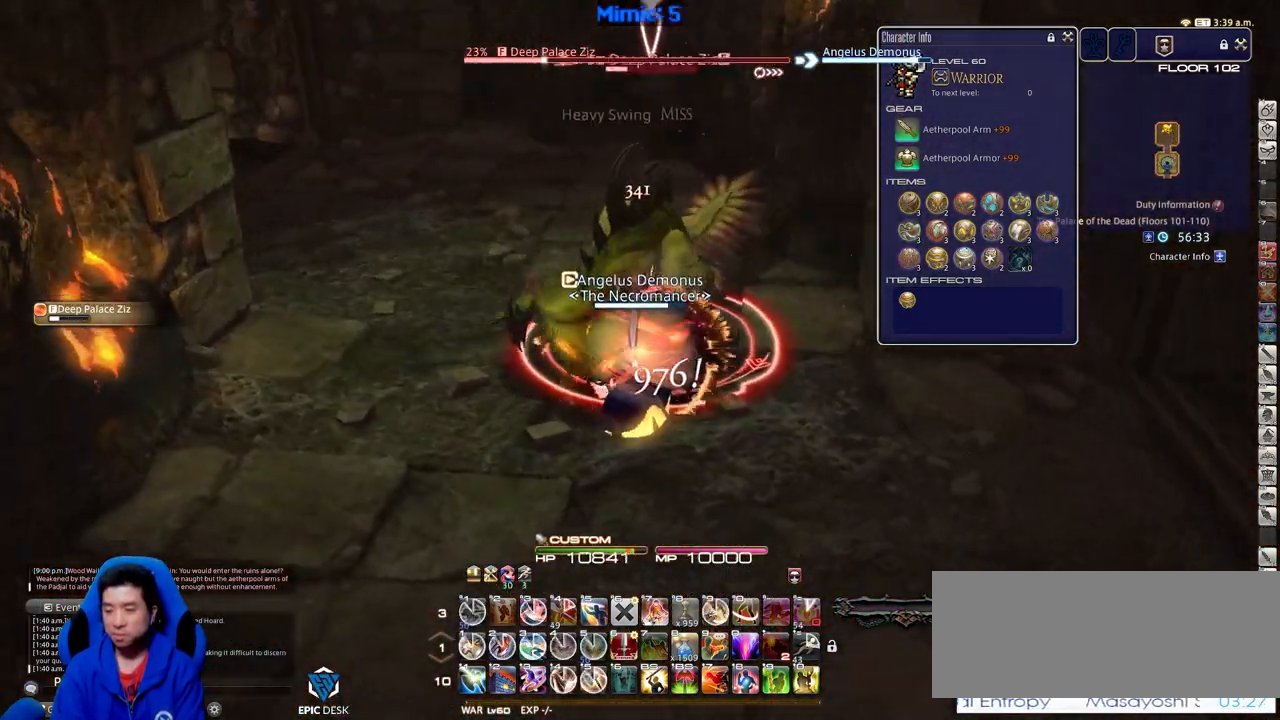
{"keys": ["2"], "events": [[17, "rbracket", "up"], [150, "2", "down"], [200, "2", "up"], [300, "2", "down"], [350, "2", "up"], [434, "2", "down"]]}
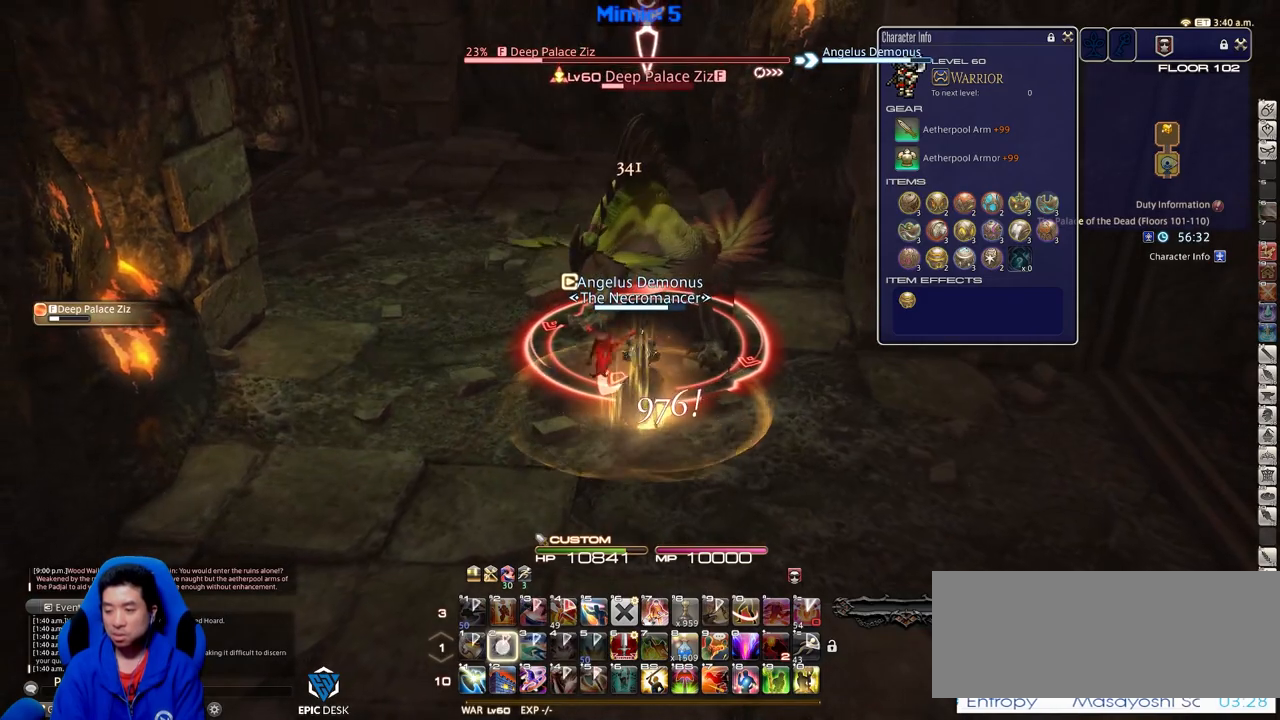
{"keys": [], "events": [[83, "2", "up"]]}
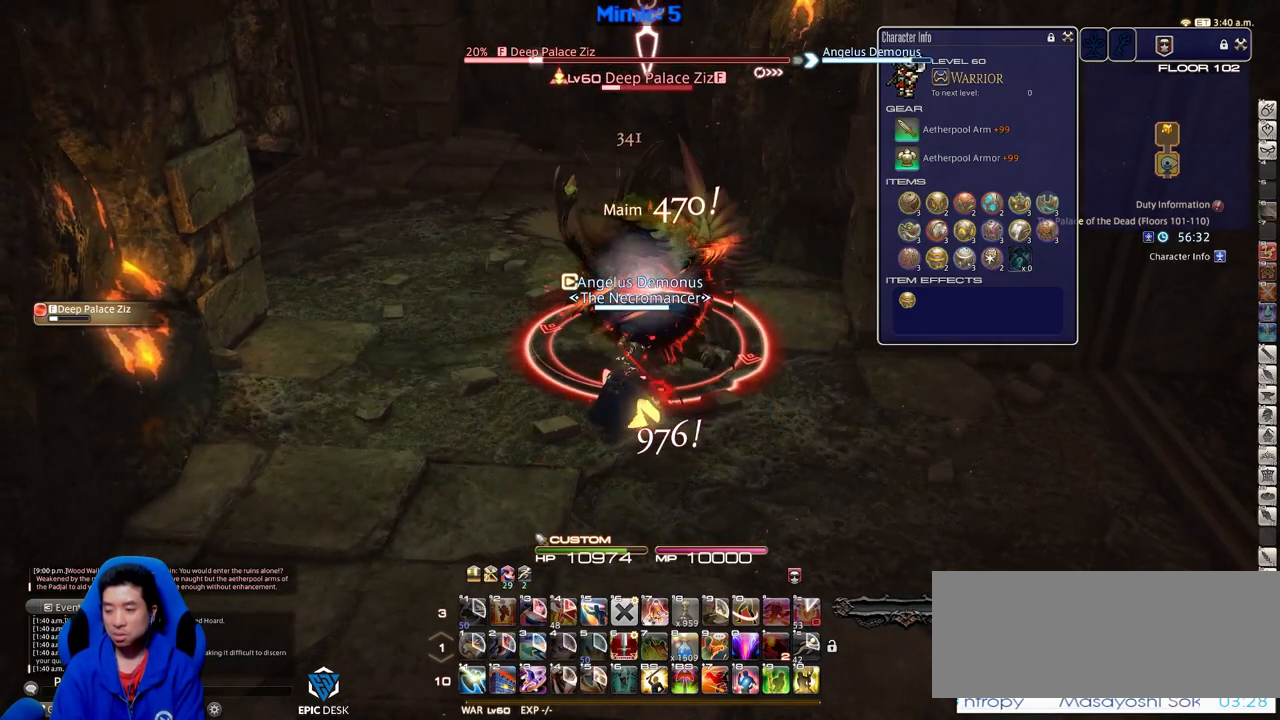
{"keys": ["s"], "events": [[434, "s", "down"]]}
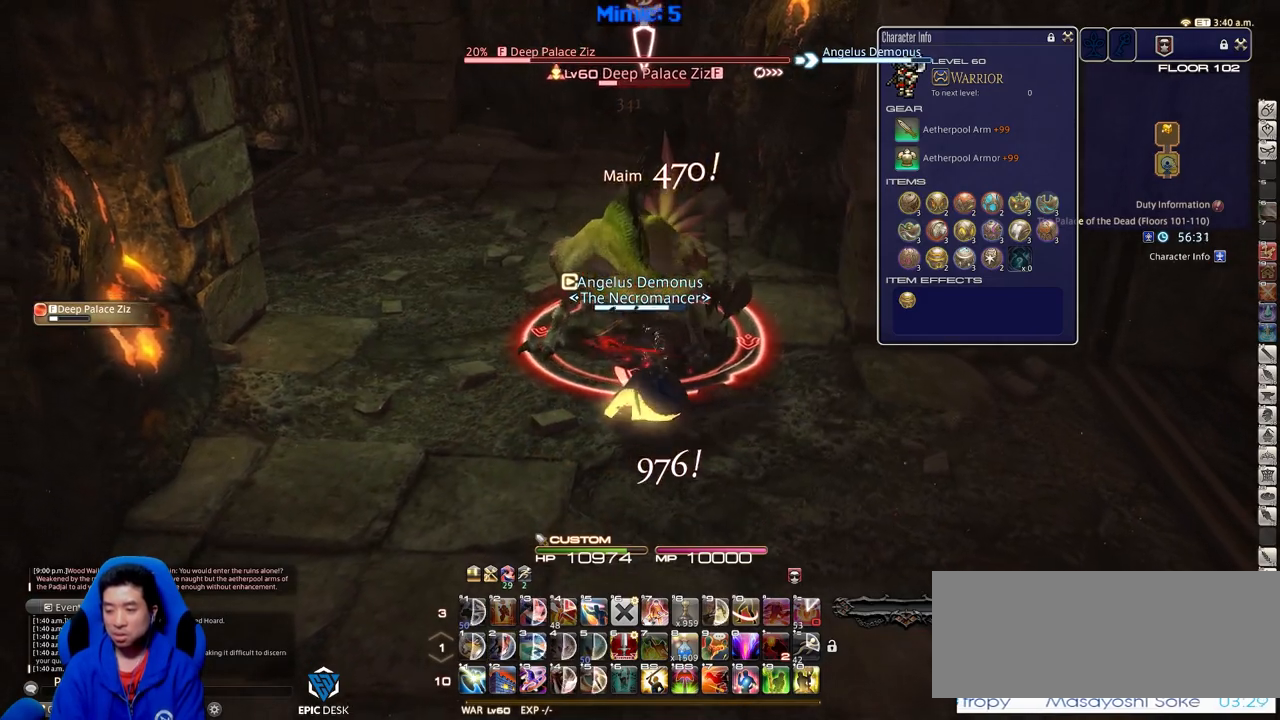
{"keys": ["a", "p", "w"], "events": [[16, "d", "down"], [116, "s", "up"], [350, "w", "down"], [433, "a", "down"], [433, "d", "up"], [433, "p", "down"]]}
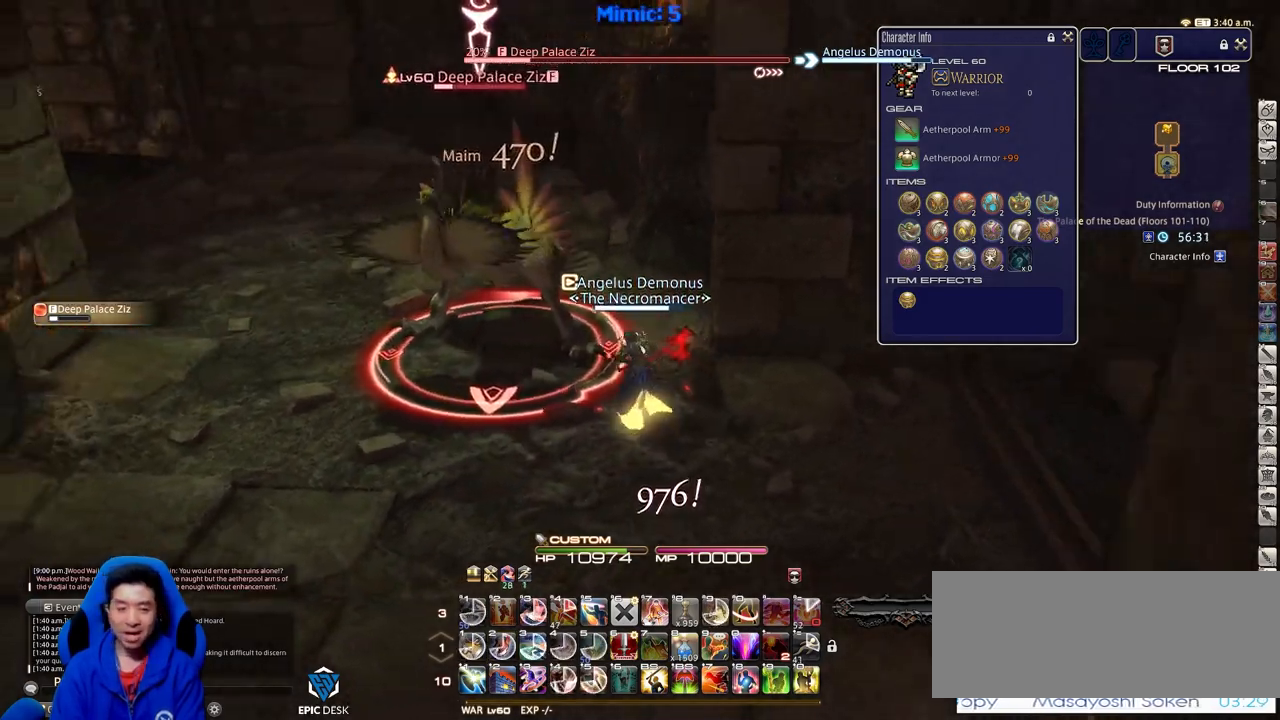
{"keys": ["w"], "events": [[367, "p", "up"], [417, "a", "up"]]}
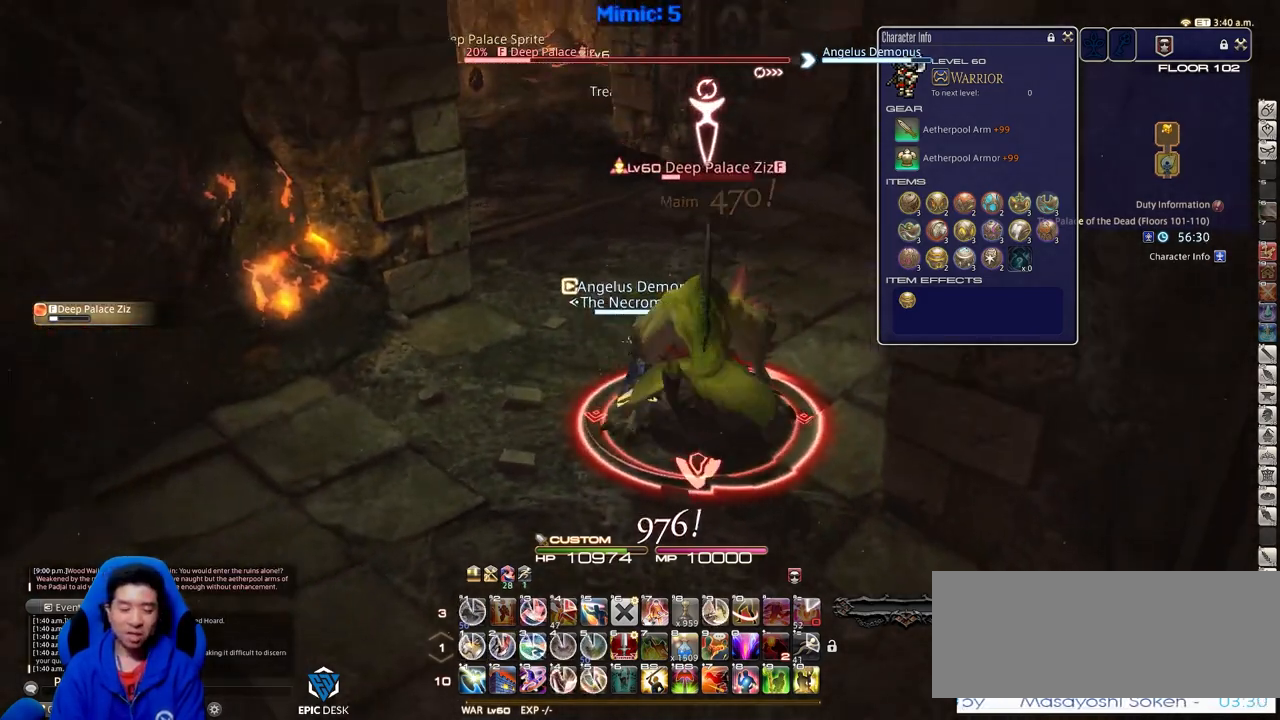
{"keys": ["w"], "events": [[200, "1", "down"], [300, "1", "up"]]}
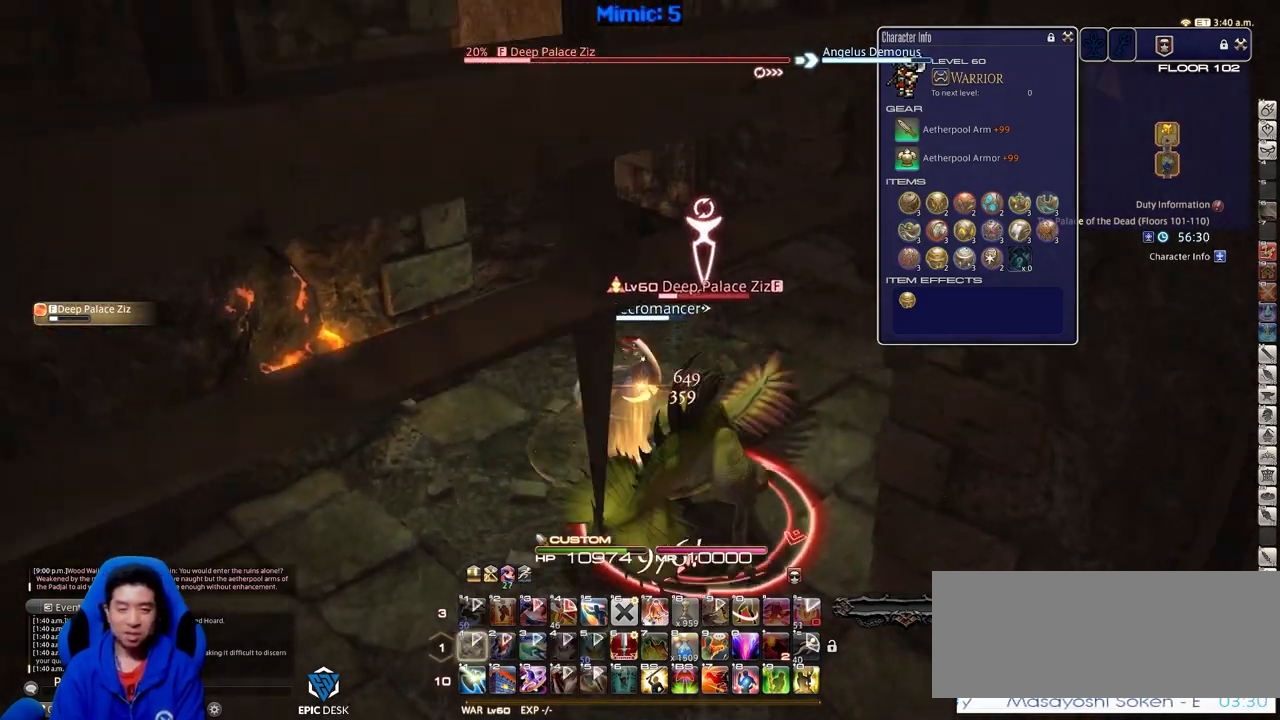
{"keys": ["s"], "events": [[367, "w", "up"], [501, "s", "down"]]}
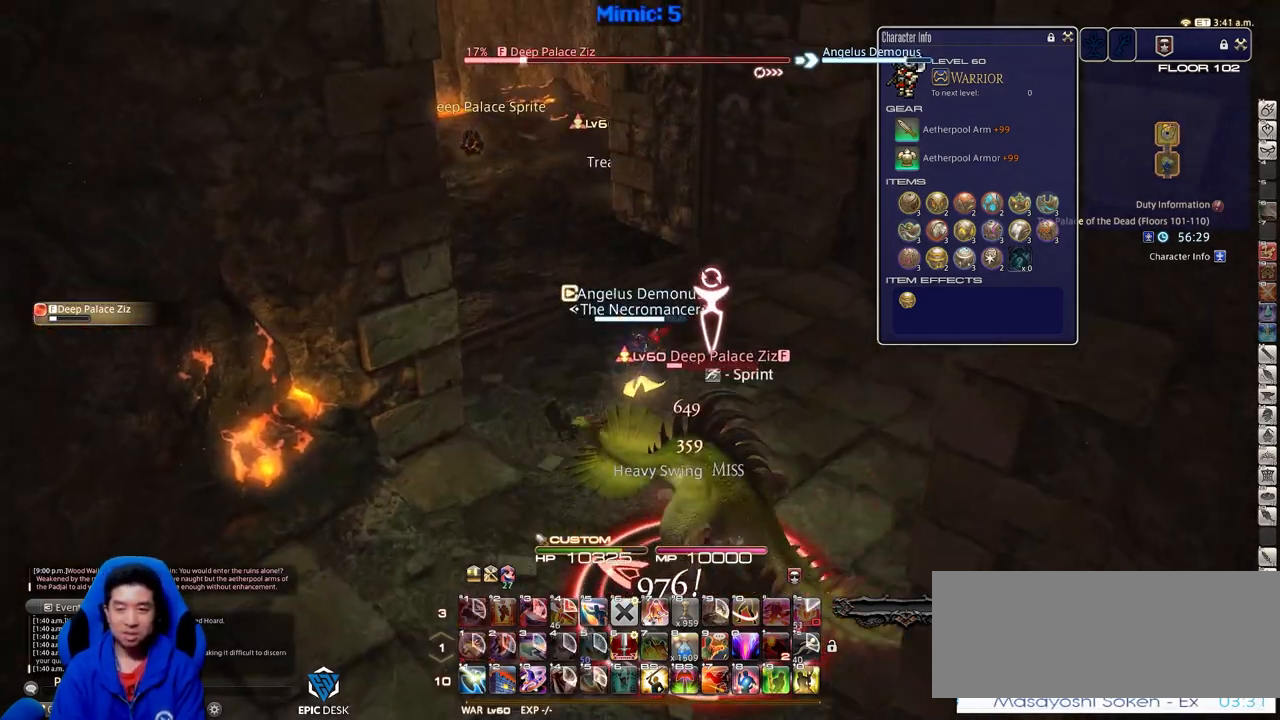
{"keys": ["p", "s"], "events": [[50, "p", "down"], [284, "minus", "down"], [334, "minus", "up"], [334, "p", "up"], [417, "p", "down"]]}
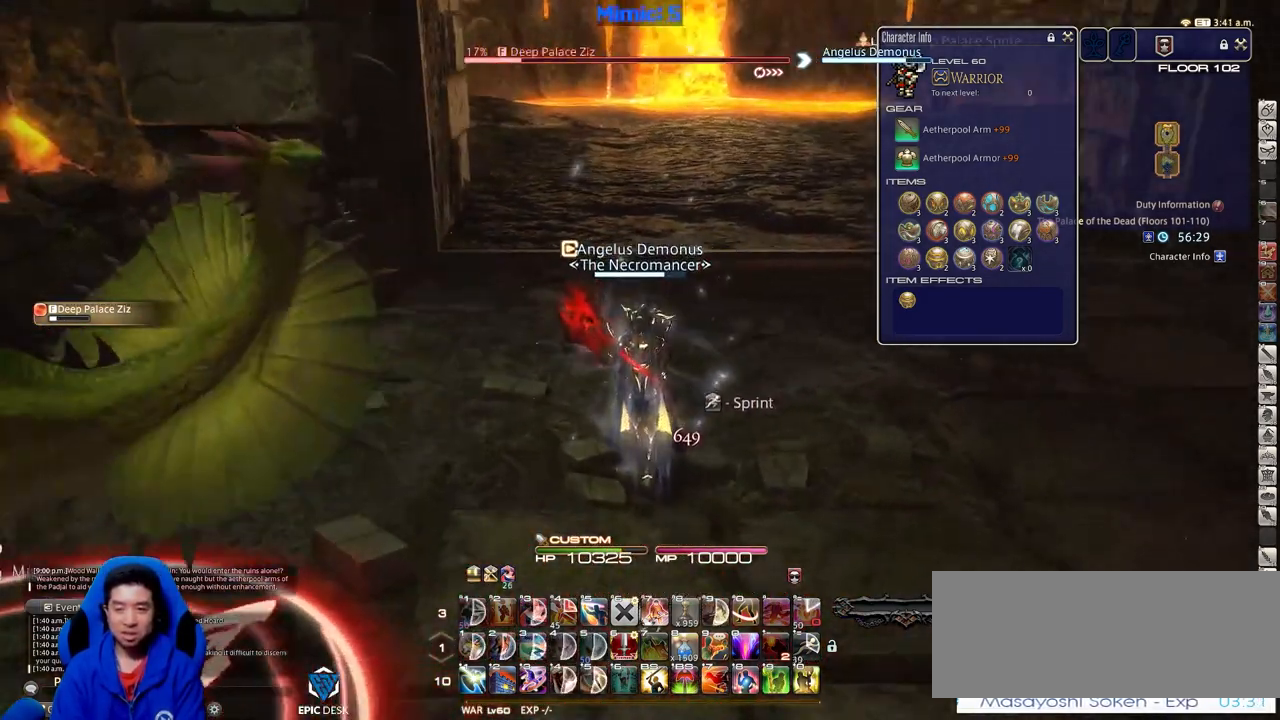
{"keys": ["a", "p", "w"], "events": [[17, "a", "down"], [167, "s", "up"], [301, "lbracket", "down"], [401, "lbracket", "up"], [434, "w", "down"]]}
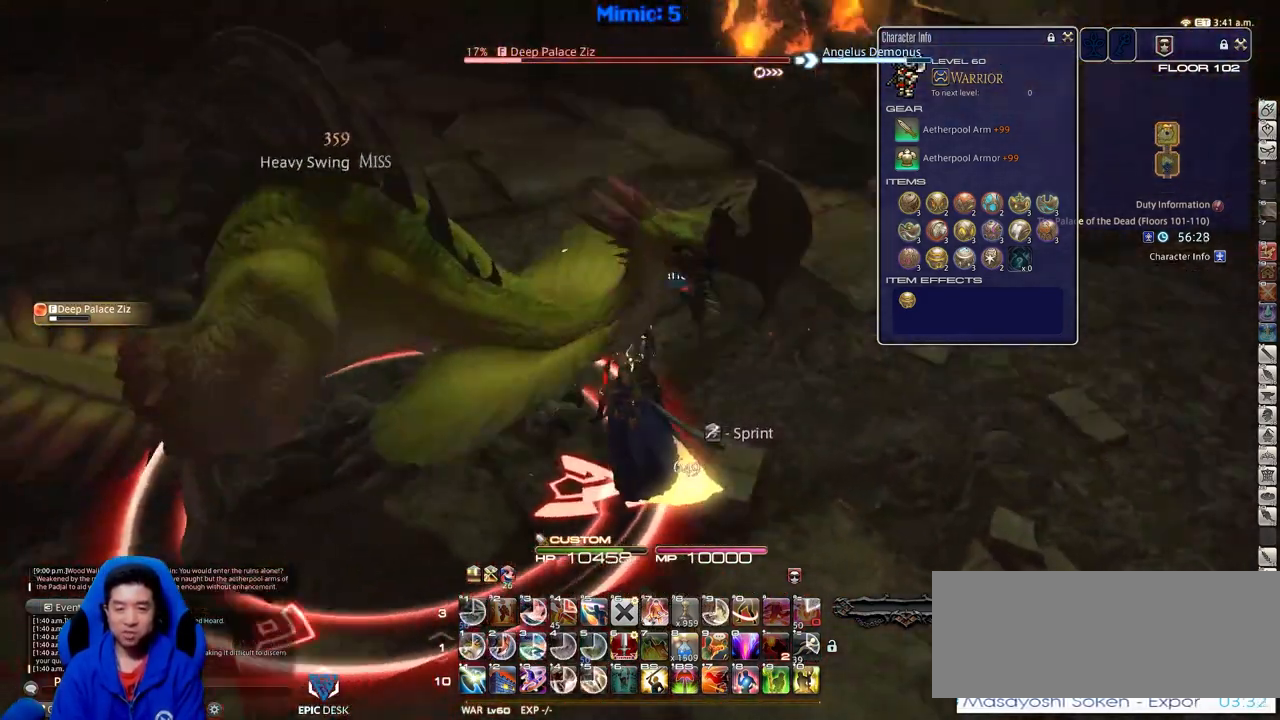
{"keys": ["1", "p"], "events": [[33, "a", "up"], [83, "w", "up"], [500, "1", "down"]]}
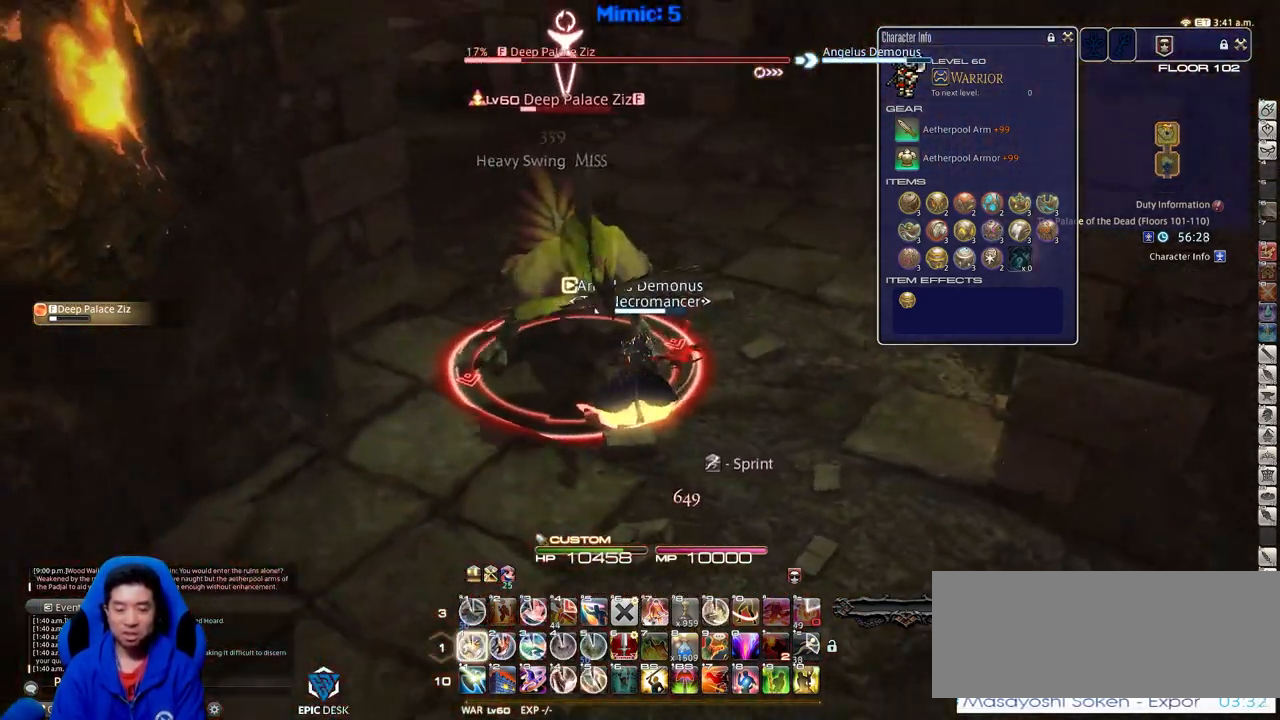
{"keys": ["s"], "events": [[101, "1", "up"], [151, "1", "down"], [151, "p", "up"], [234, "1", "up"], [468, "s", "down"]]}
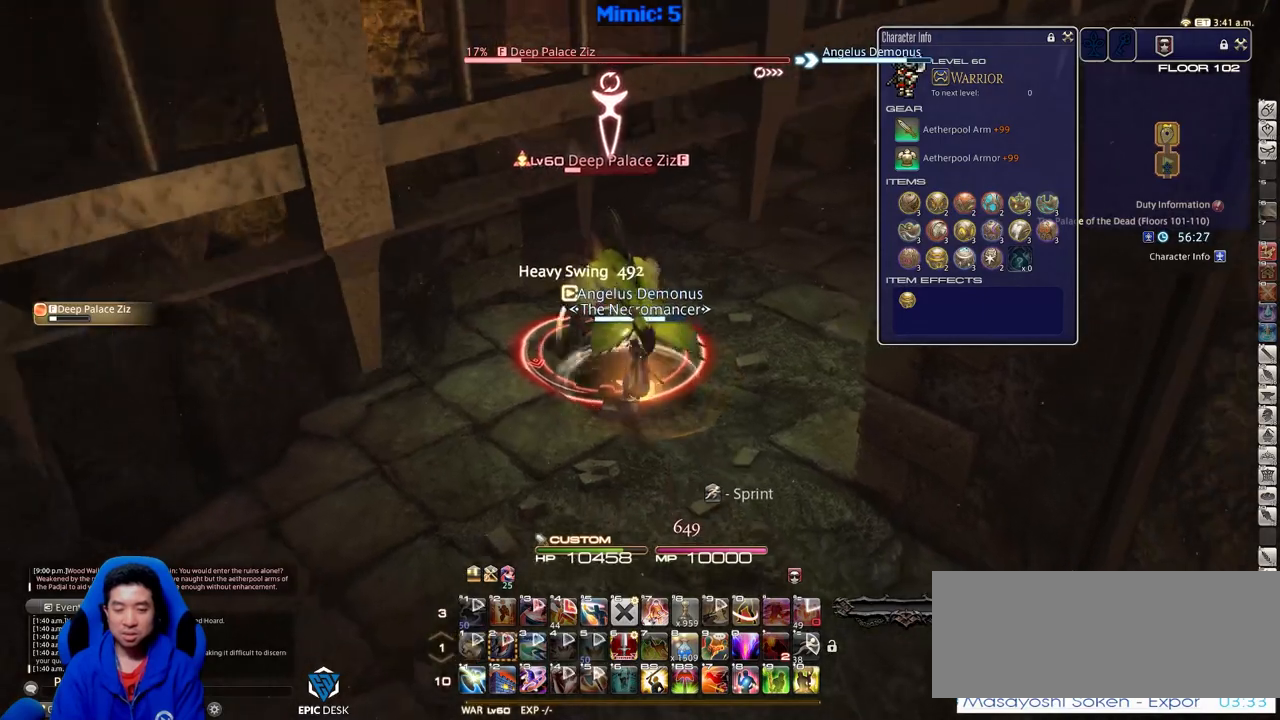
{"keys": ["s"], "events": [[167, "return", "down"], [250, "return", "up"], [350, "return", "down"], [434, "return", "up"]]}
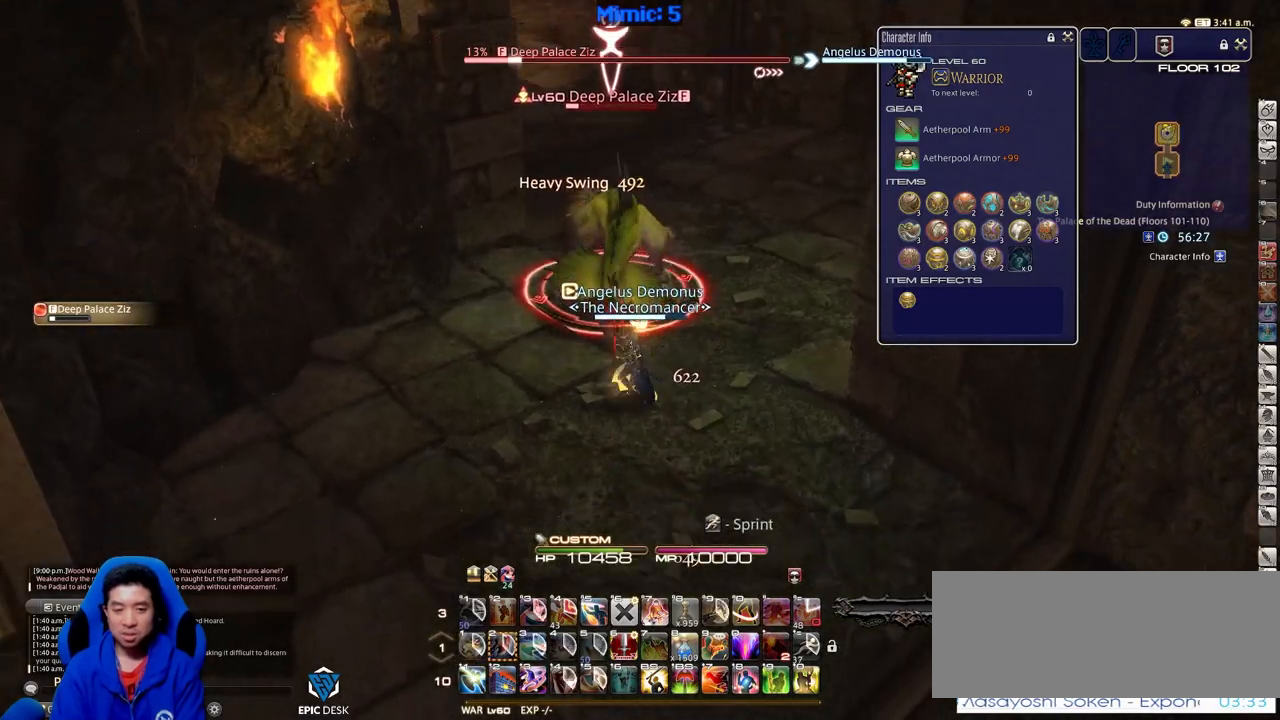
{"keys": ["a", "w"], "events": [[84, "a", "down"], [167, "s", "up"], [217, "p", "down"], [317, "w", "down"], [418, "p", "up"]]}
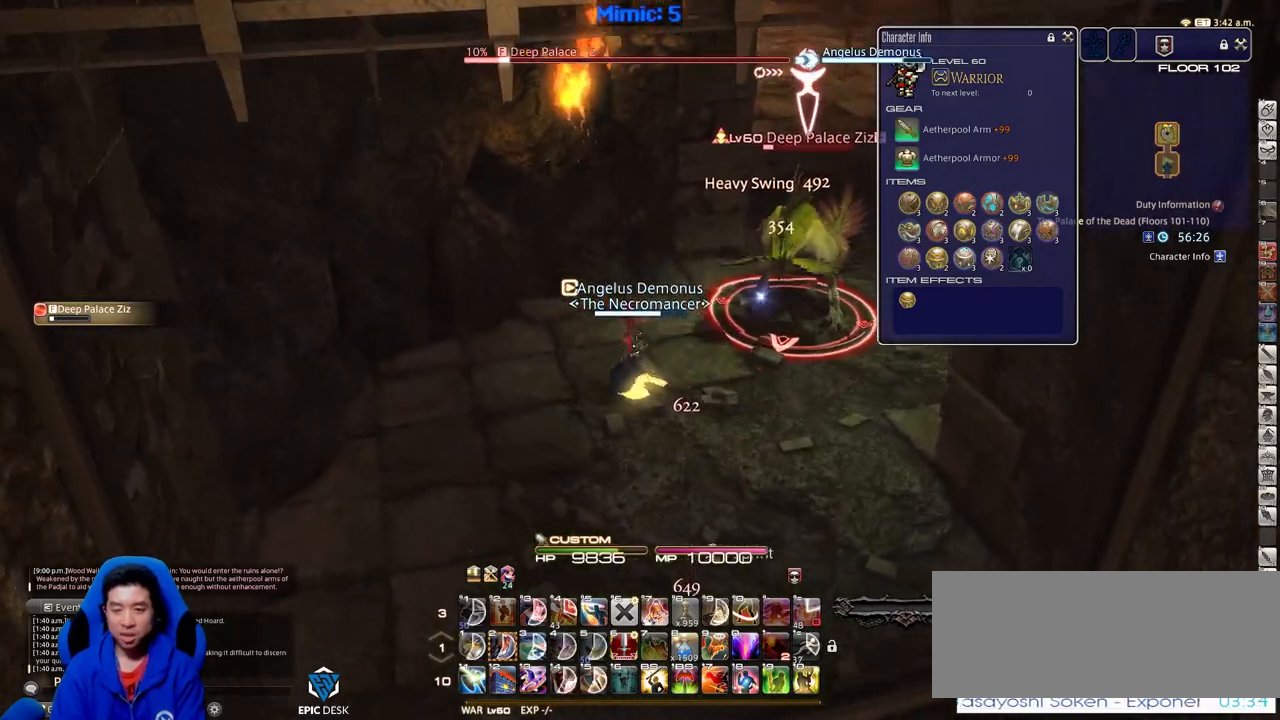
{"keys": ["w"], "events": [[50, "a", "up"], [50, "d", "down"], [100, "space", "down"], [200, "space", "up"], [334, "d", "up"]]}
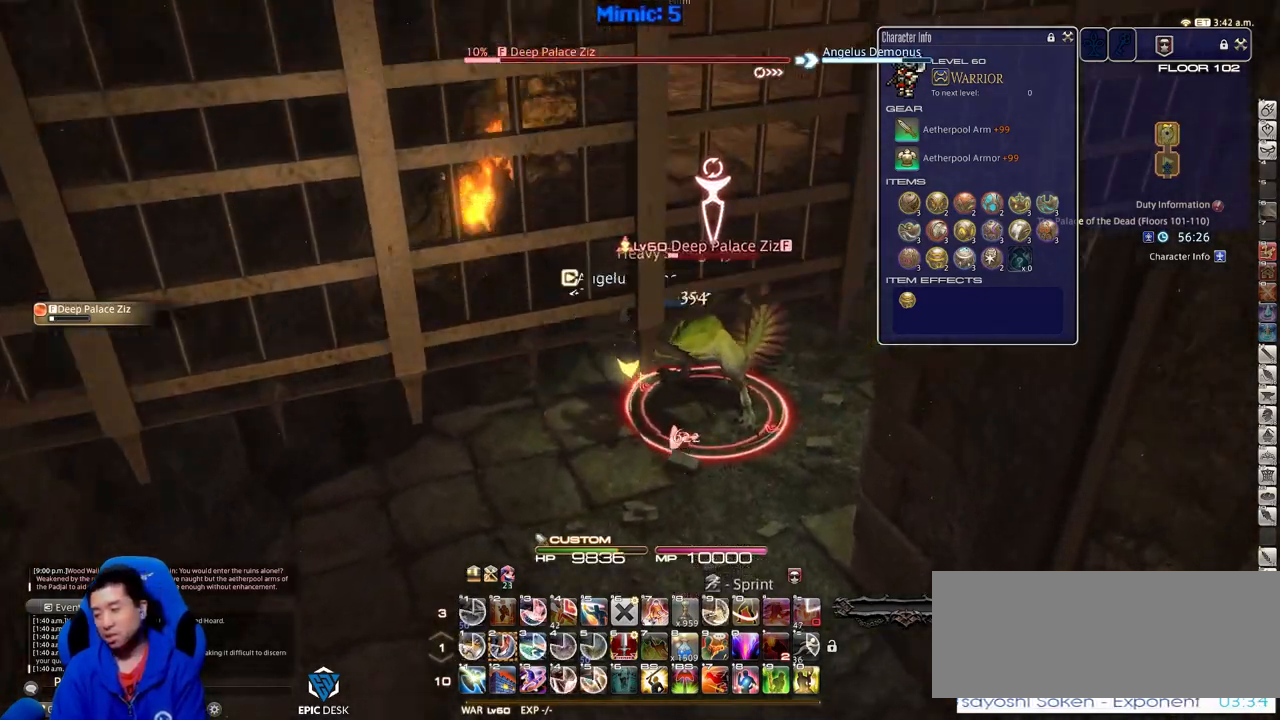
{"keys": ["d", "p", "w"], "events": [[251, "d", "down"], [351, "p", "down"]]}
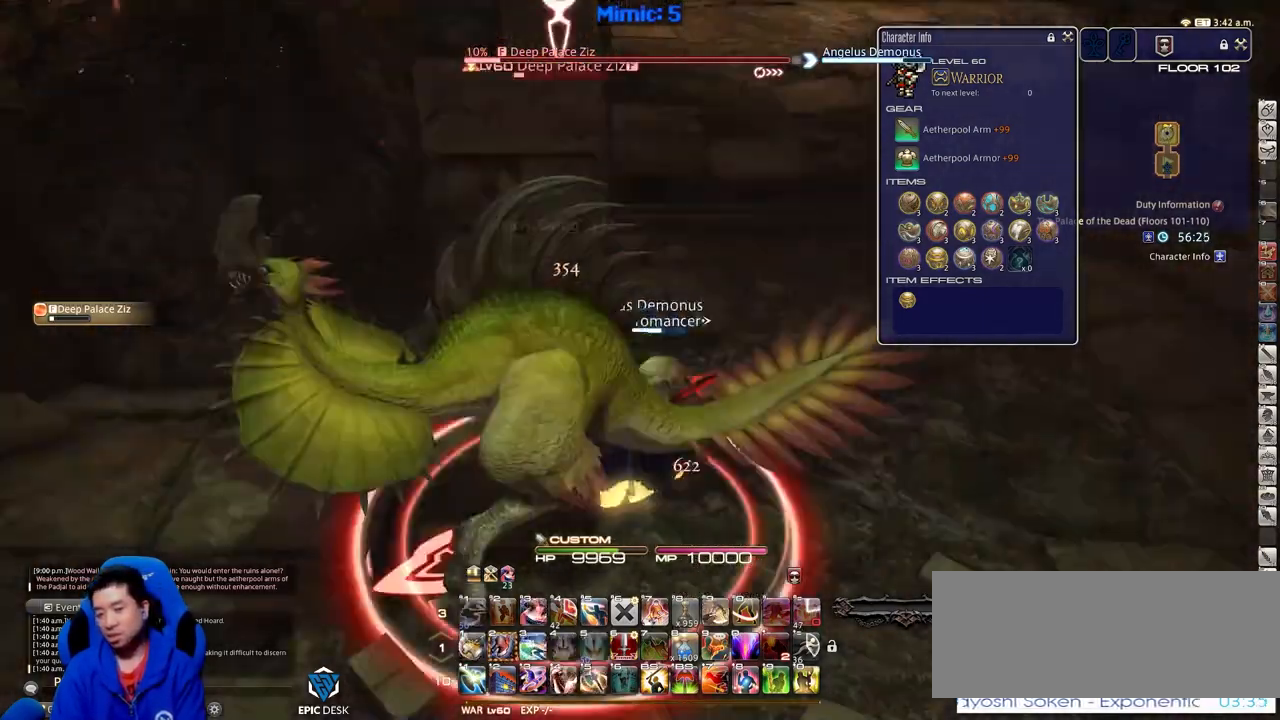
{"keys": ["d", "p"], "events": [[217, "w", "up"], [267, "2", "down"], [417, "2", "up"]]}
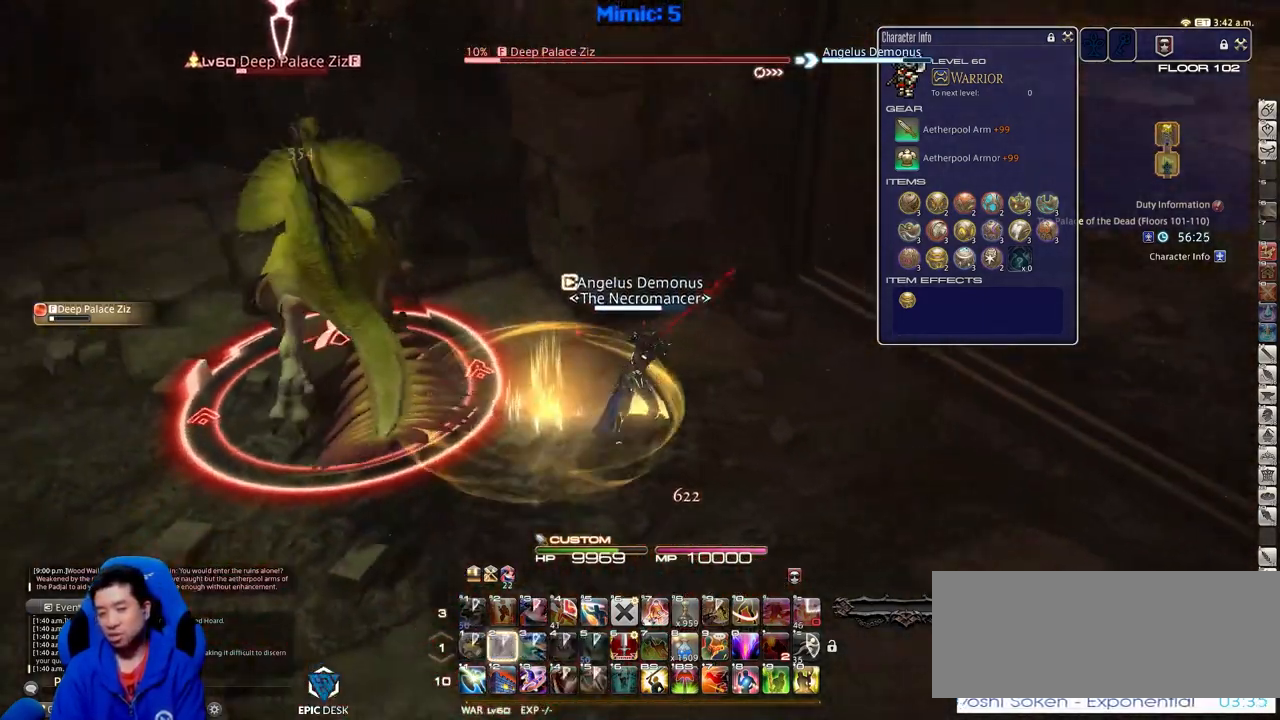
{"keys": ["d", "p"], "events": []}
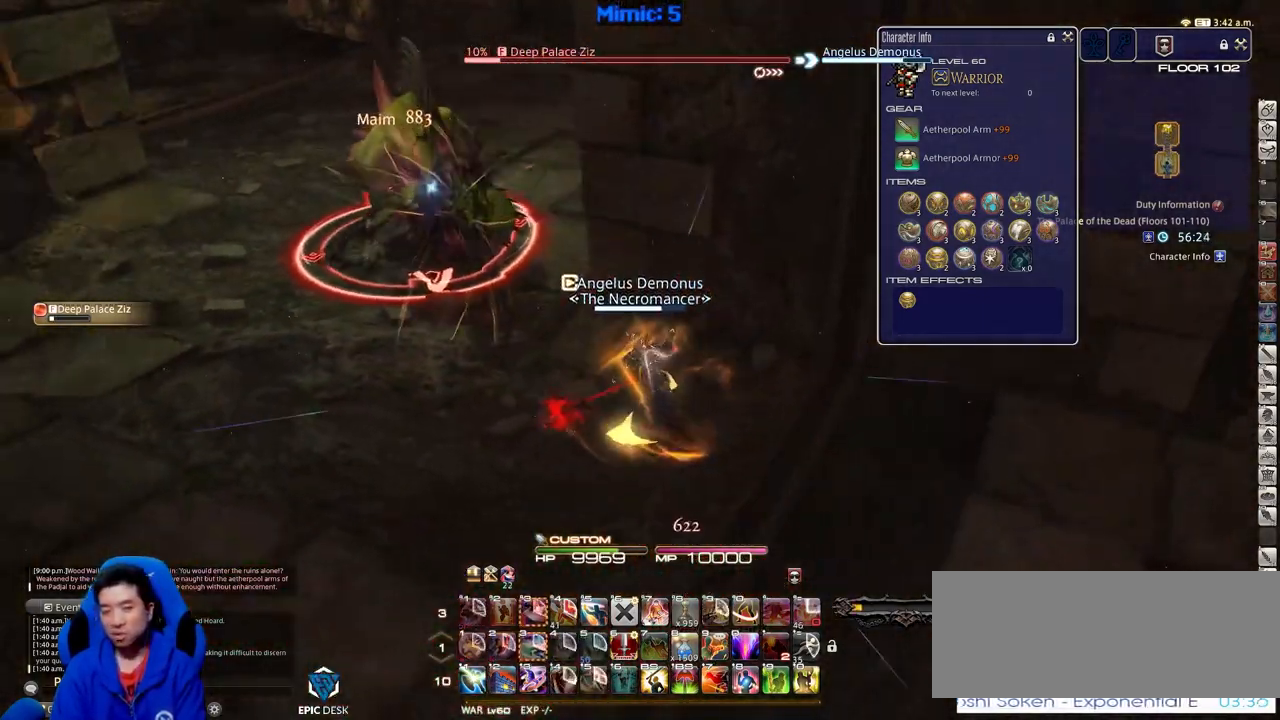
{"keys": ["a"], "events": [[200, "a", "down"], [200, "d", "up"], [250, "p", "up"]]}
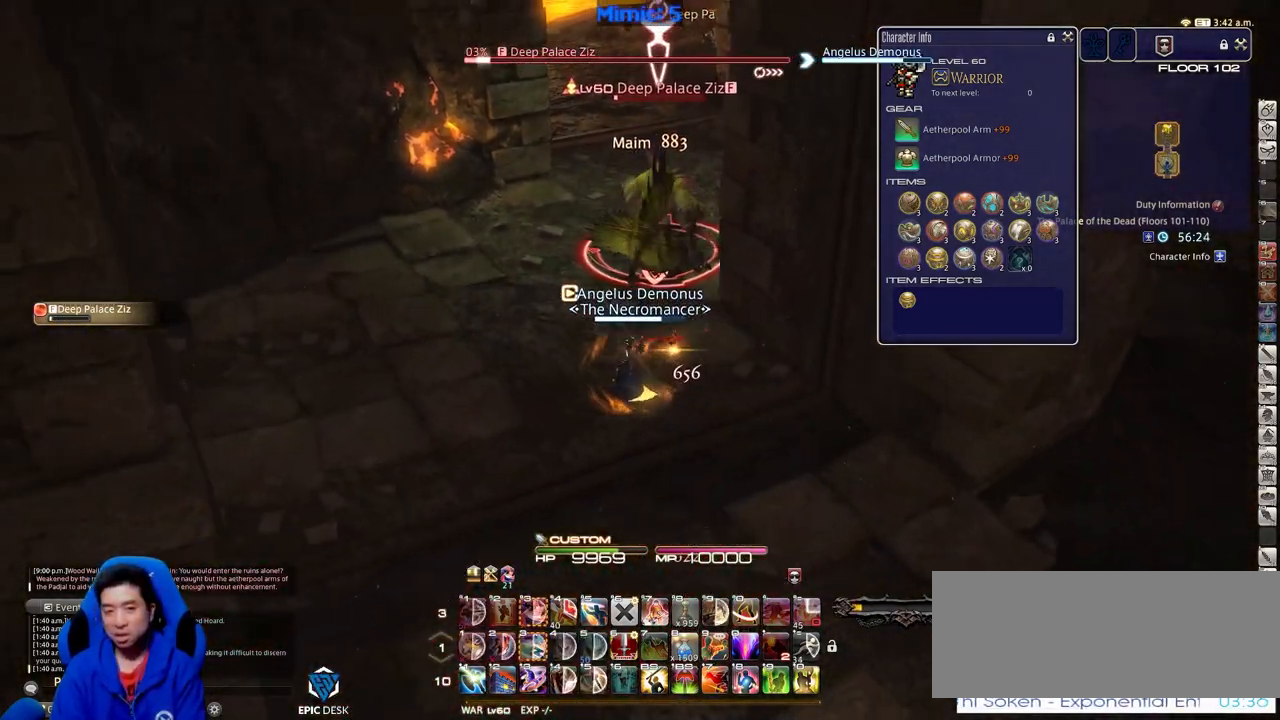
{"keys": ["a", "rbracket", "w"], "events": [[84, "w", "down"], [317, "rbracket", "down"]]}